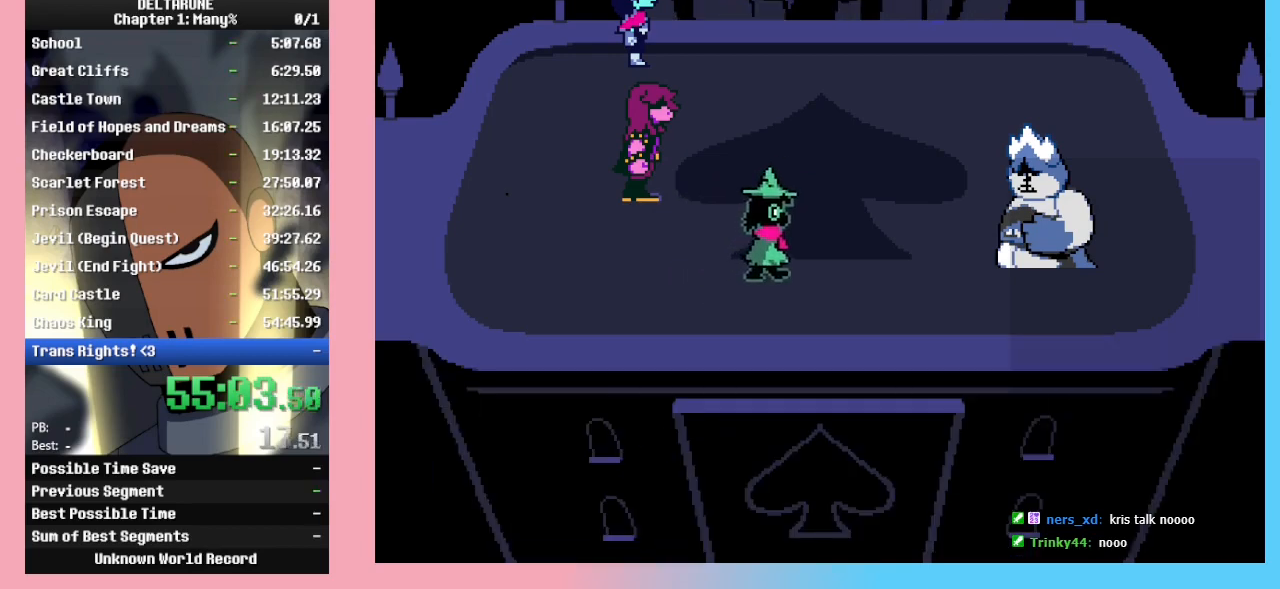
Gameplay with keyboard; each line is a JSON object with the keys held at the frame after it. "events" lists presses ("down") and releases ("up") of "c", "ctrl_r", "down", "left", "return", "right", "shift_r", "up", "x" and "z" between this image and that frame as [ms after this image, input, new state], when the widget could be followed in between. No other keys are recorded. Mouse input is not recorded. Not read: ctrl_l shift_l.
{"keys": ["z"], "events": [[67, "return", "down"], [67, "z", "down"], [167, "return", "up"], [200, "z", "up"], [233, "return", "down"], [233, "z", "down"], [333, "return", "up"], [367, "z", "up"], [433, "return", "down"], [433, "z", "down"], [467, "return", "up"]]}
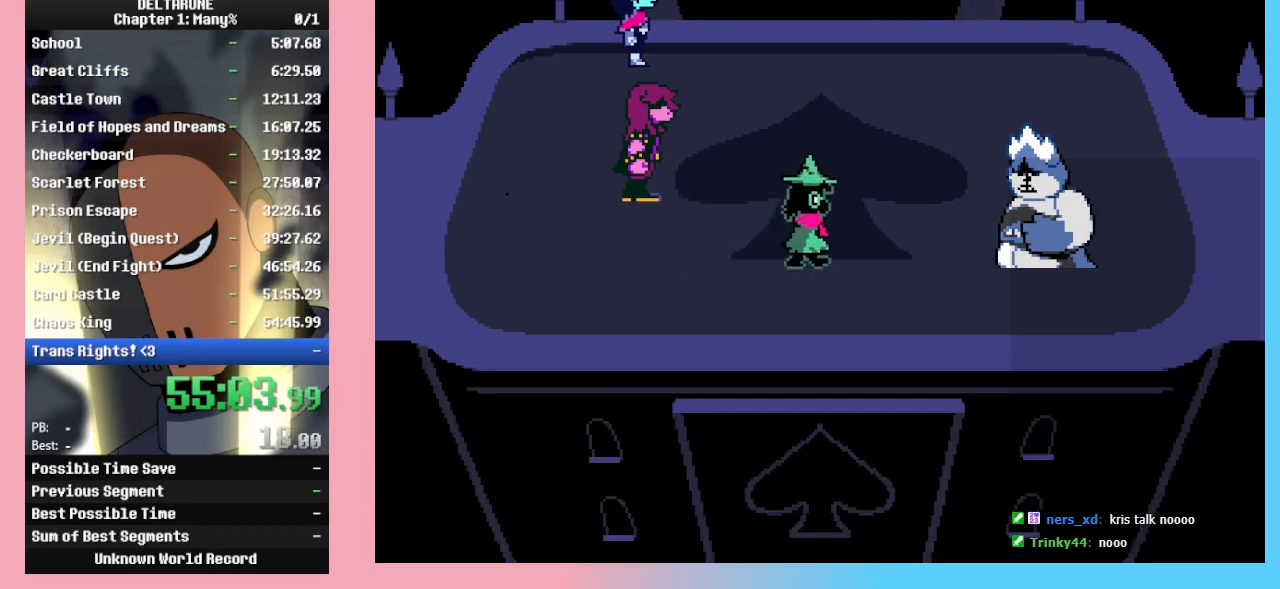
{"keys": ["return", "z"], "events": [[33, "z", "up"], [67, "return", "down"], [100, "z", "down"], [167, "return", "up"], [200, "z", "up"], [267, "return", "down"], [300, "z", "down"], [333, "return", "up"], [400, "z", "up"], [433, "return", "down"], [500, "z", "down"]]}
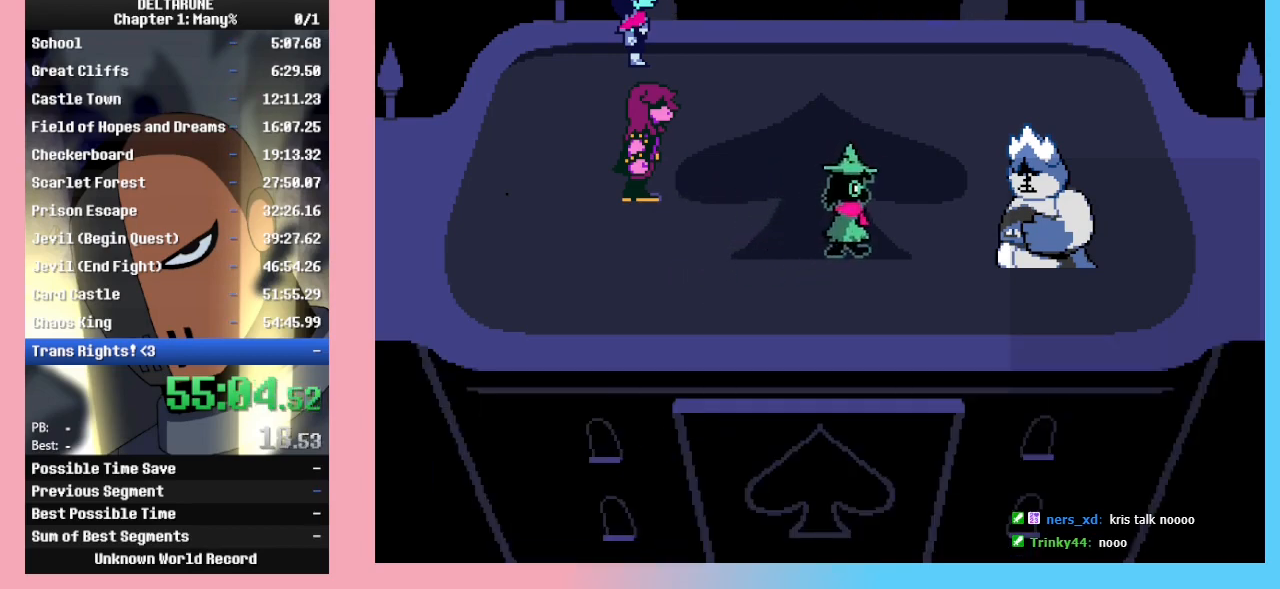
{"keys": ["return"], "events": [[33, "return", "up"], [67, "z", "up"], [133, "return", "down"], [167, "z", "down"], [233, "return", "up"], [267, "z", "up"], [300, "return", "down"], [367, "z", "down"], [400, "return", "up"], [467, "z", "up"], [500, "return", "down"]]}
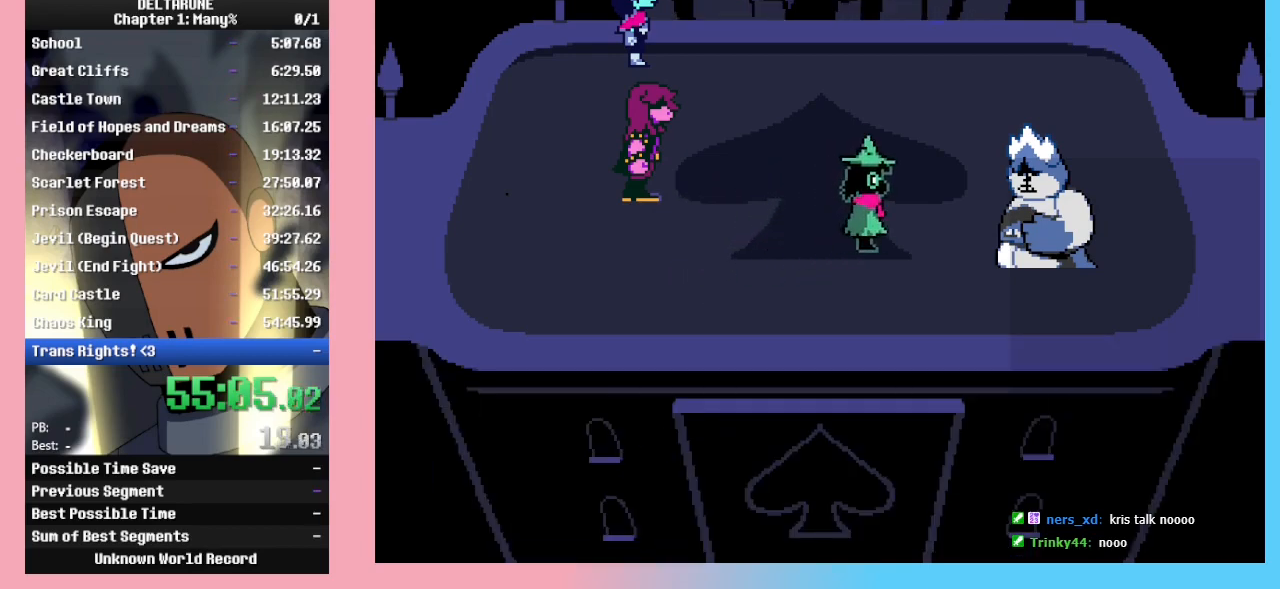
{"keys": ["return"], "events": [[33, "z", "down"], [100, "return", "up"], [133, "z", "up"], [200, "return", "down"], [200, "z", "down"], [233, "return", "up"], [300, "z", "up"], [333, "return", "down"], [333, "z", "down"], [433, "return", "up"], [433, "z", "up"], [467, "return", "down"]]}
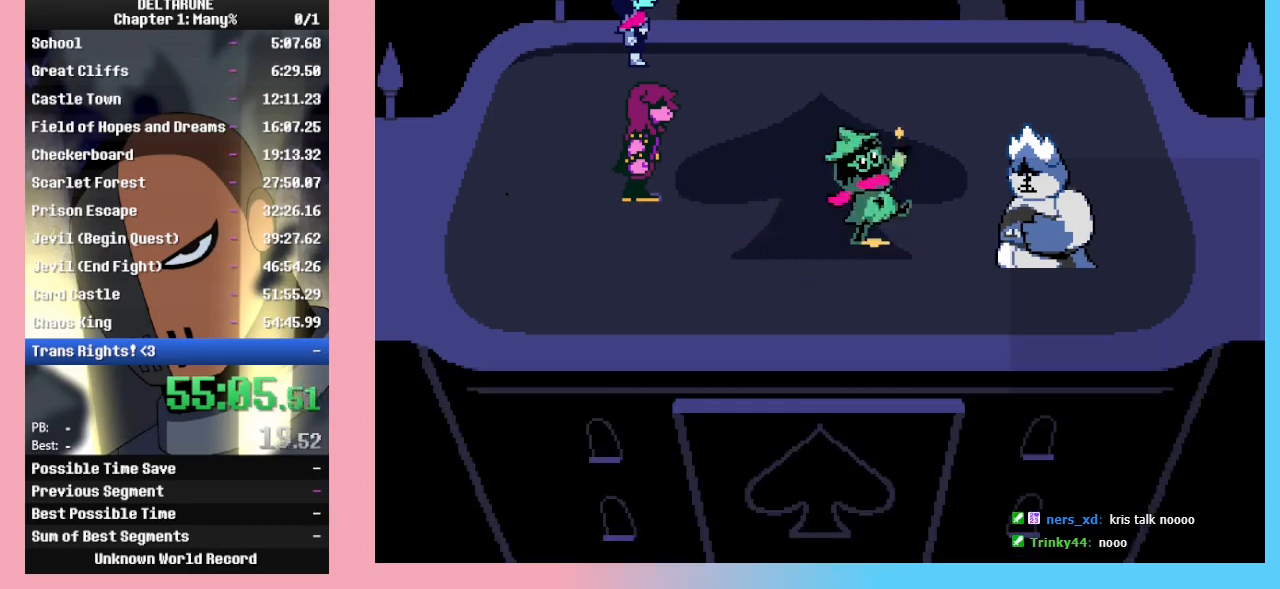
{"keys": ["return", "z"], "events": [[33, "z", "down"], [67, "return", "up"], [133, "z", "up"], [167, "return", "down"], [167, "z", "down"], [200, "return", "up"], [300, "z", "up"], [333, "return", "down"], [333, "z", "down"], [400, "return", "up"], [433, "z", "up"], [500, "return", "down"], [500, "z", "down"]]}
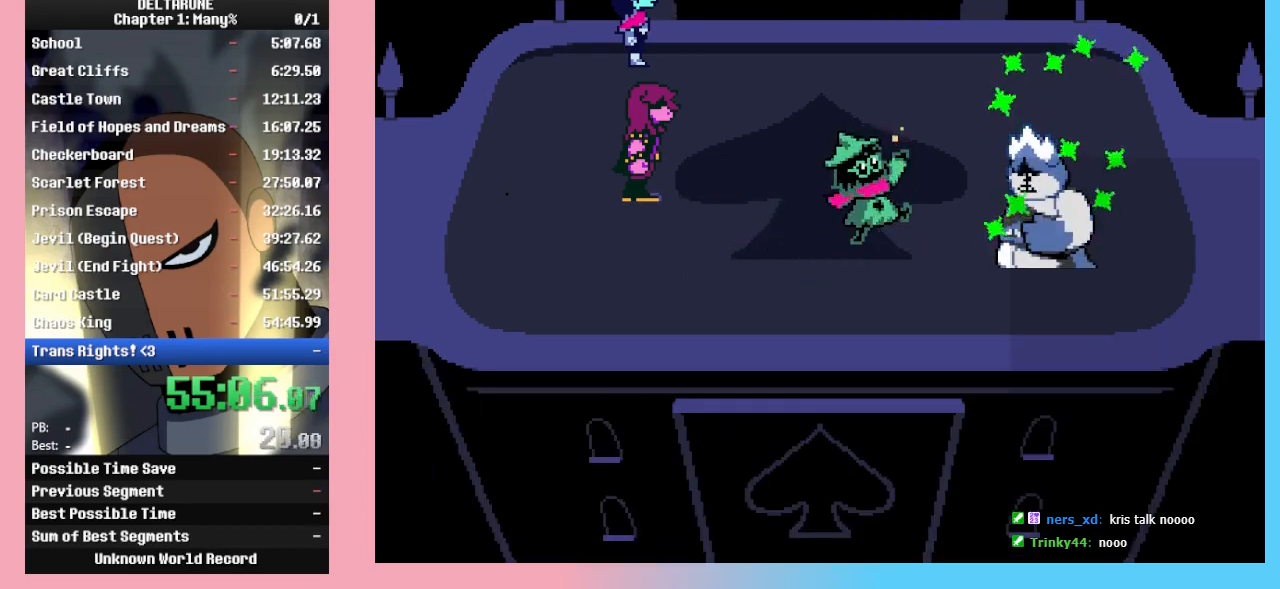
{"keys": ["return", "z"], "events": [[33, "return", "up"], [67, "z", "up"], [133, "return", "down"], [167, "z", "down"], [233, "return", "up"], [267, "z", "up"], [300, "return", "down"], [300, "z", "down"], [367, "return", "up"], [467, "z", "up"], [500, "return", "down"], [500, "z", "down"]]}
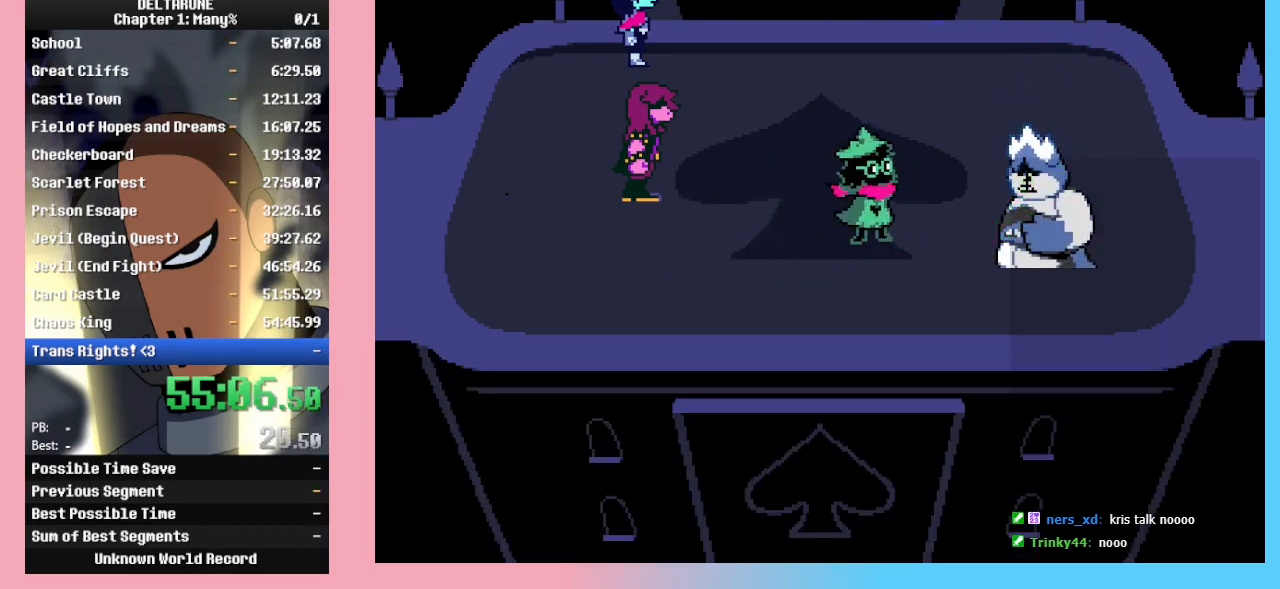
{"keys": ["z"], "events": [[33, "return", "up"], [133, "return", "down"], [233, "return", "up"], [267, "return", "down"], [267, "z", "up"], [333, "z", "down"], [367, "return", "up"], [433, "z", "up"], [467, "z", "down"]]}
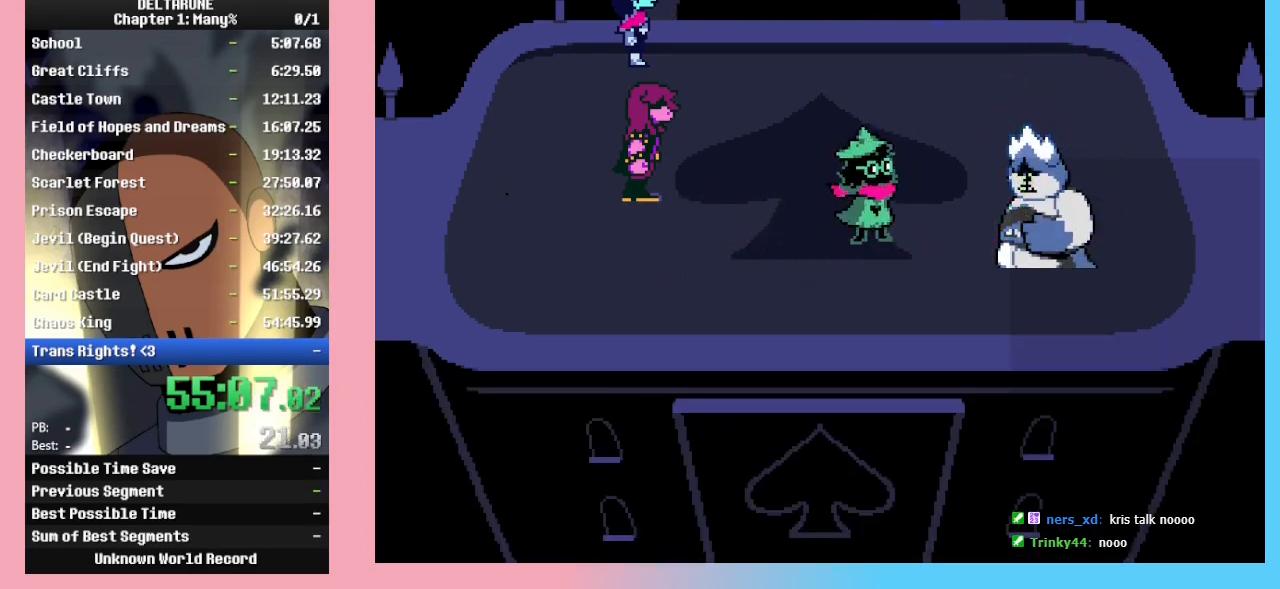
{"keys": ["return", "z"], "events": [[33, "return", "down"], [67, "z", "up"], [100, "return", "up"], [167, "return", "down"], [167, "z", "down"], [267, "return", "up"], [267, "z", "up"], [300, "z", "down"], [333, "return", "down"], [433, "return", "up"], [433, "z", "up"], [500, "return", "down"], [500, "z", "down"]]}
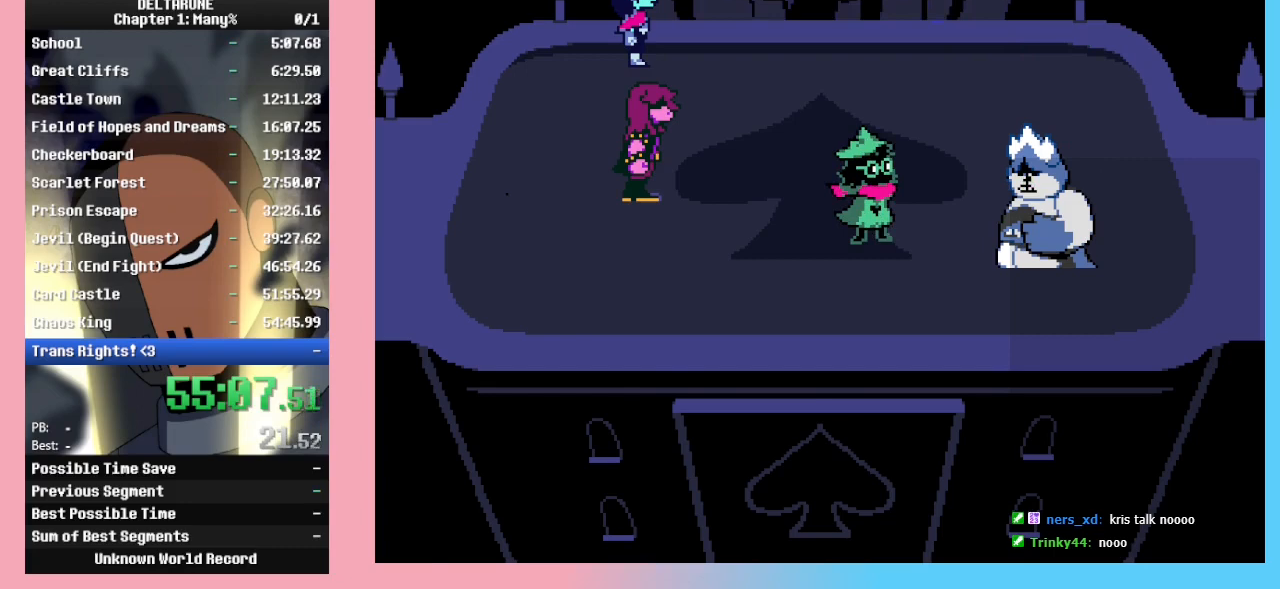
{"keys": ["return"], "events": [[100, "return", "up"], [133, "z", "up"], [167, "return", "down"], [167, "z", "down"], [267, "return", "up"], [300, "z", "up"], [367, "return", "down"], [367, "z", "down"], [467, "return", "up"], [467, "z", "up"], [500, "return", "down"]]}
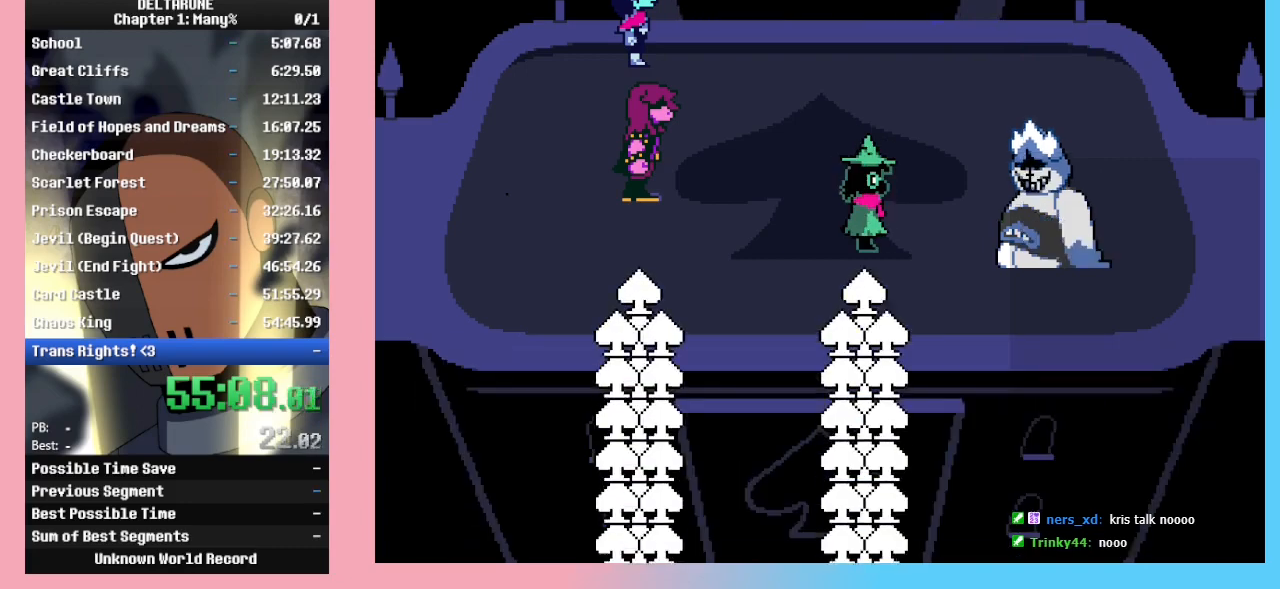
{"keys": [], "events": [[67, "z", "down"], [100, "return", "up"], [133, "z", "up"], [200, "return", "down"], [200, "z", "down"], [267, "return", "up"], [267, "z", "up"], [367, "return", "down"], [367, "z", "down"], [467, "return", "up"], [467, "z", "up"]]}
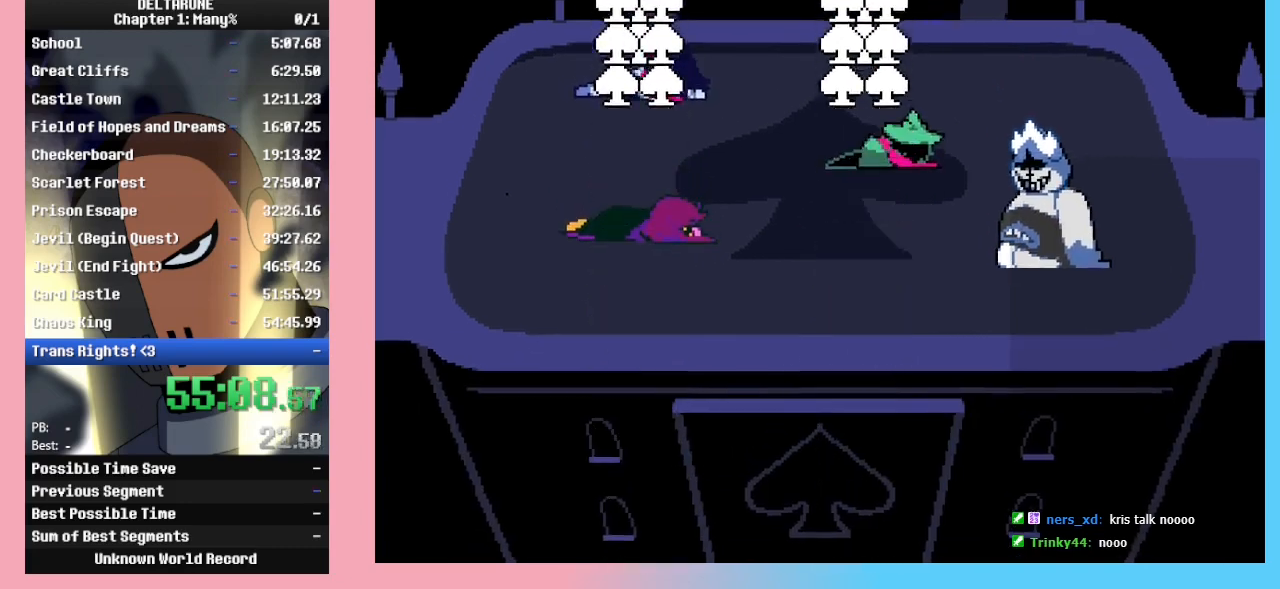
{"keys": [], "events": [[67, "return", "down"], [67, "z", "down"], [100, "return", "up"], [167, "z", "up"], [200, "return", "down"], [200, "z", "down"], [300, "return", "up"], [300, "z", "up"], [400, "return", "down"], [400, "z", "down"], [500, "return", "up"], [500, "z", "up"]]}
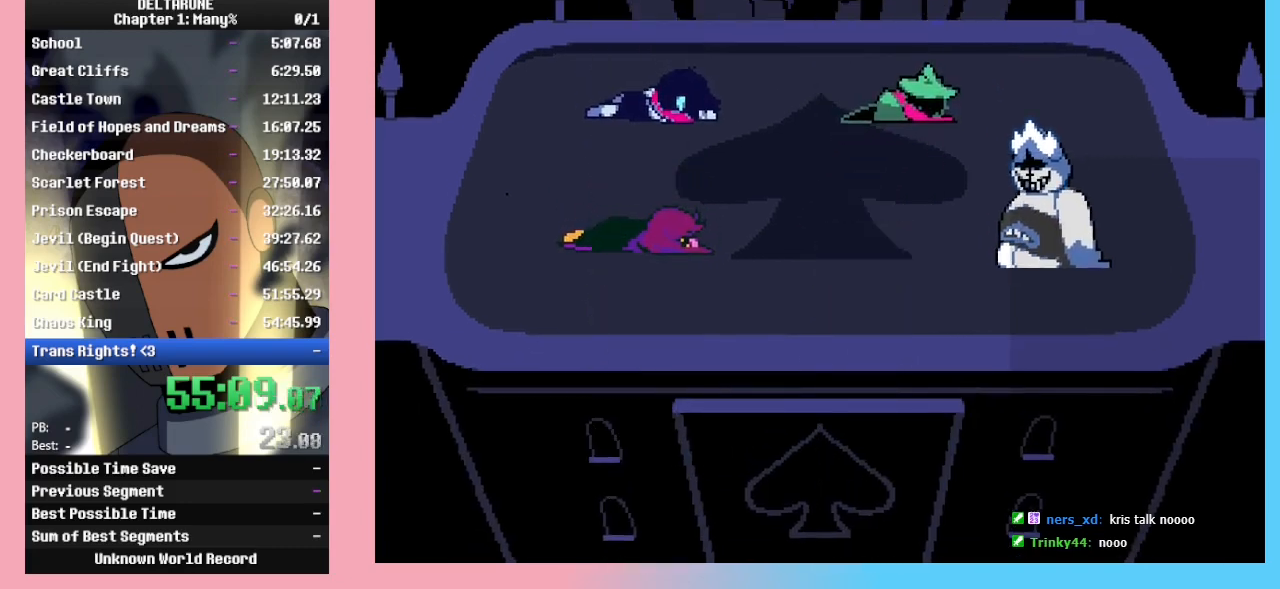
{"keys": [], "events": [[33, "return", "down"], [33, "z", "down"], [133, "return", "up"], [167, "z", "up"], [233, "return", "down"], [233, "z", "down"], [300, "return", "up"], [300, "z", "up"], [400, "return", "down"], [400, "z", "down"], [467, "return", "up"], [500, "z", "up"]]}
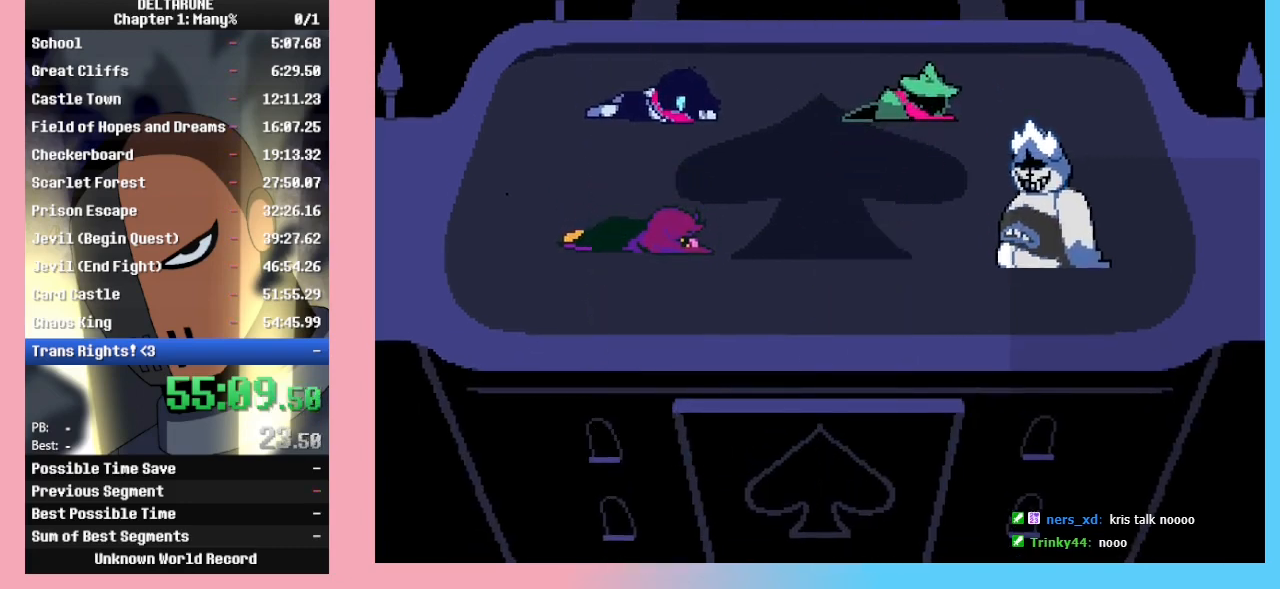
{"keys": ["z"], "events": [[33, "return", "down"], [100, "z", "down"], [133, "return", "up"], [200, "z", "up"], [233, "return", "down"], [233, "z", "down"], [333, "return", "up"], [333, "z", "up"], [367, "return", "down"], [433, "z", "down"], [467, "return", "up"]]}
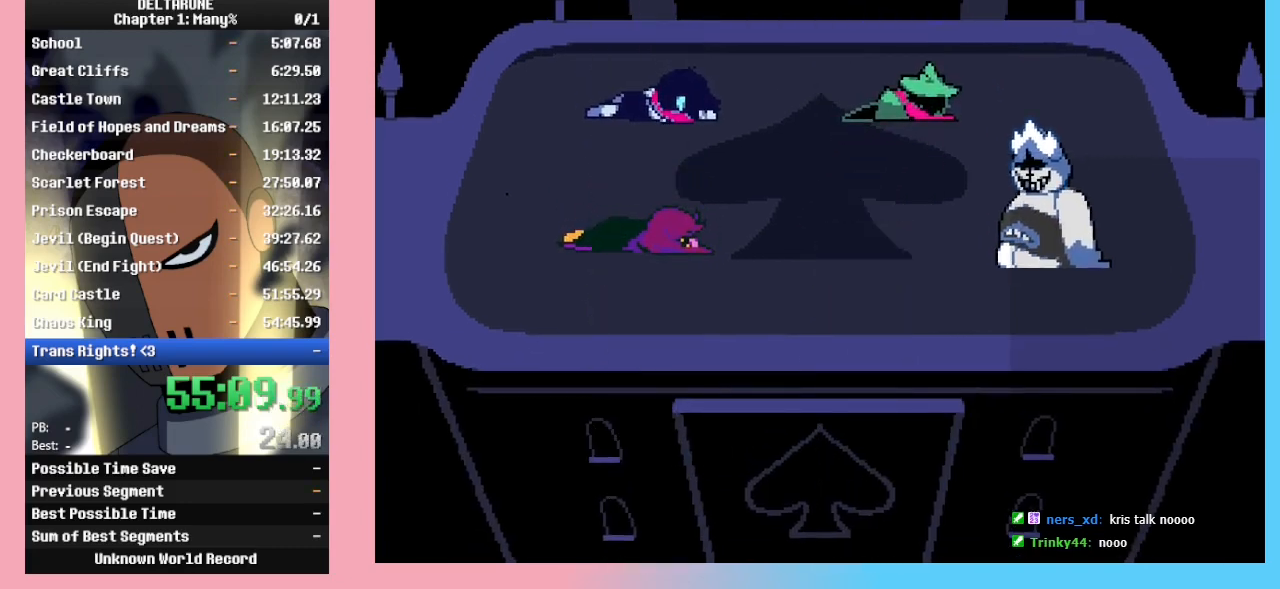
{"keys": ["return", "z"], "events": [[33, "z", "up"], [67, "return", "down"], [67, "z", "down"], [167, "return", "up"], [200, "z", "up"], [267, "return", "down"], [267, "z", "down"], [300, "return", "up"], [333, "z", "up"], [400, "return", "down"], [433, "z", "down"]]}
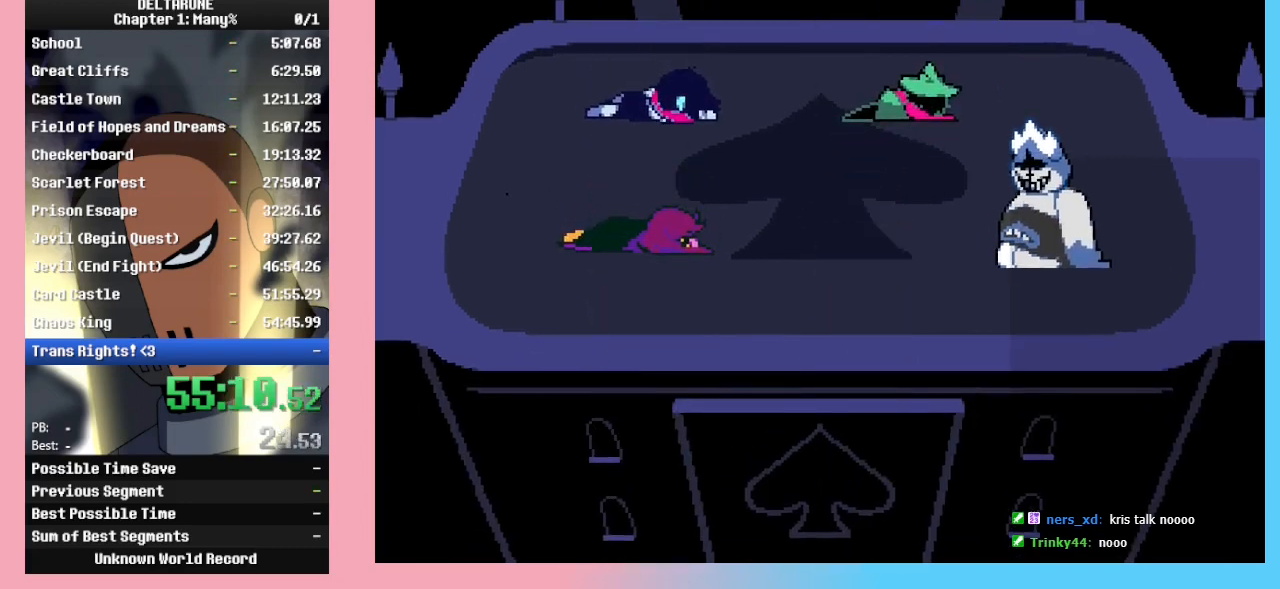
{"keys": ["z"], "events": [[33, "return", "up"], [133, "return", "down"], [233, "return", "up"], [233, "z", "up"], [267, "return", "down"], [300, "z", "down"], [367, "return", "up"], [400, "z", "up"], [467, "return", "down"], [467, "z", "down"], [500, "return", "up"]]}
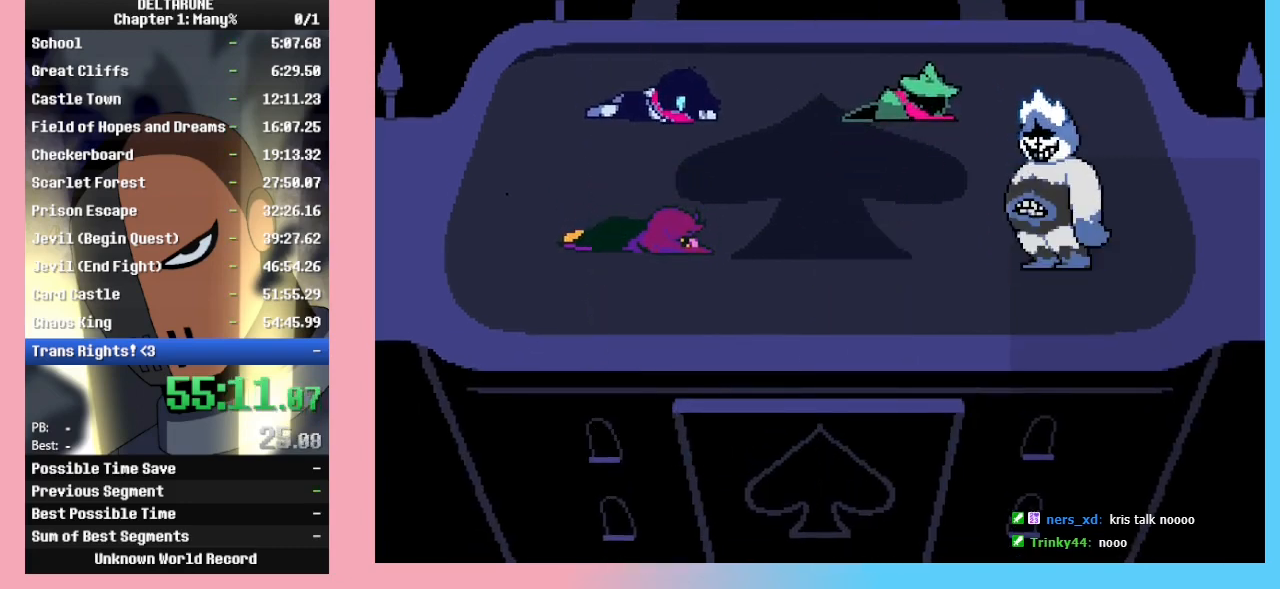
{"keys": ["return", "z"], "events": [[67, "z", "up"], [133, "return", "down"], [133, "z", "down"], [200, "return", "up"], [233, "z", "up"], [300, "return", "down"], [300, "z", "down"], [333, "return", "up"], [367, "z", "up"], [433, "return", "down"], [467, "z", "down"]]}
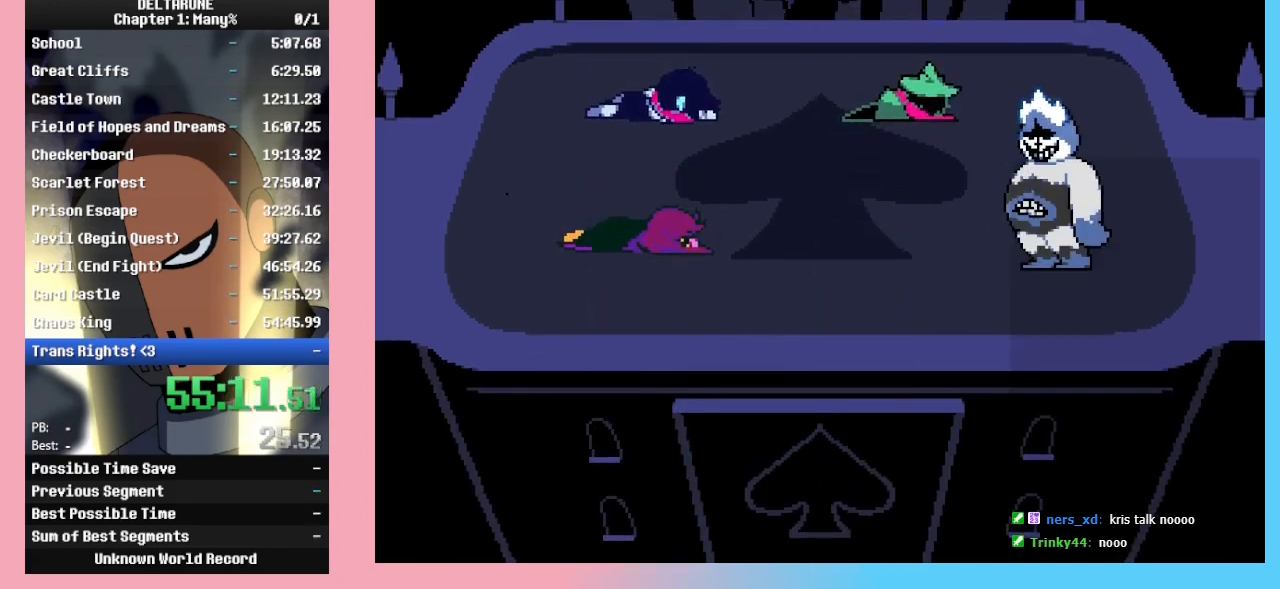
{"keys": ["return", "z"], "events": [[33, "return", "up"], [67, "z", "up"], [100, "return", "down"], [100, "z", "down"], [200, "return", "up"], [200, "z", "up"], [300, "return", "down"], [300, "z", "down"], [333, "return", "up"], [400, "z", "up"], [433, "return", "down"], [500, "z", "down"]]}
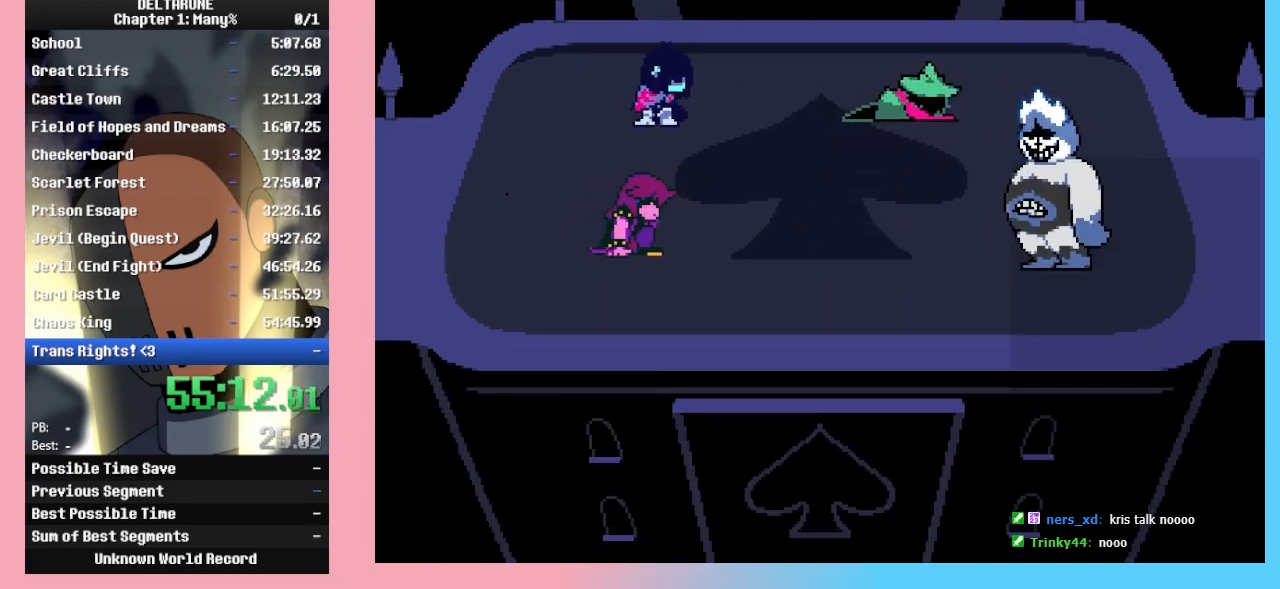
{"keys": ["z"], "events": [[33, "return", "up"], [67, "z", "up"], [133, "return", "down"], [133, "z", "down"], [233, "return", "up"], [233, "z", "up"], [267, "return", "down"], [300, "z", "down"], [367, "return", "up"], [400, "z", "up"], [467, "return", "down"], [467, "z", "down"], [500, "return", "up"]]}
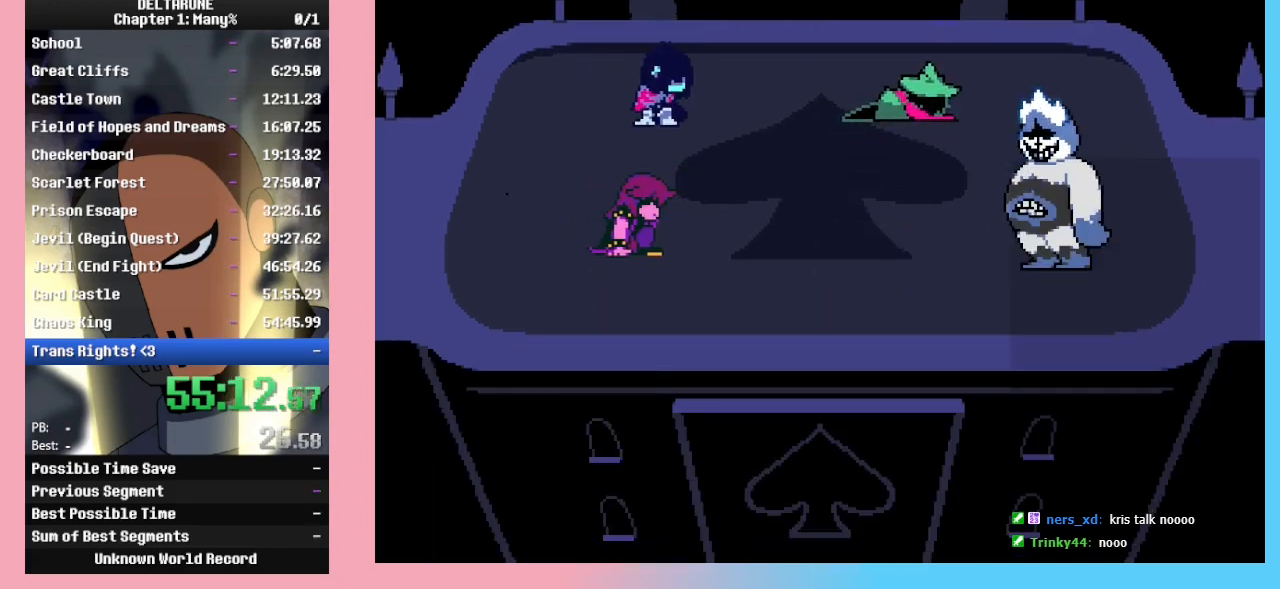
{"keys": [], "events": [[33, "return", "down"], [33, "z", "up"], [100, "z", "down"], [133, "return", "up"], [133, "z", "up"], [233, "return", "down"], [233, "z", "down"], [267, "return", "up"], [267, "z", "up"], [333, "return", "down"], [467, "return", "up"]]}
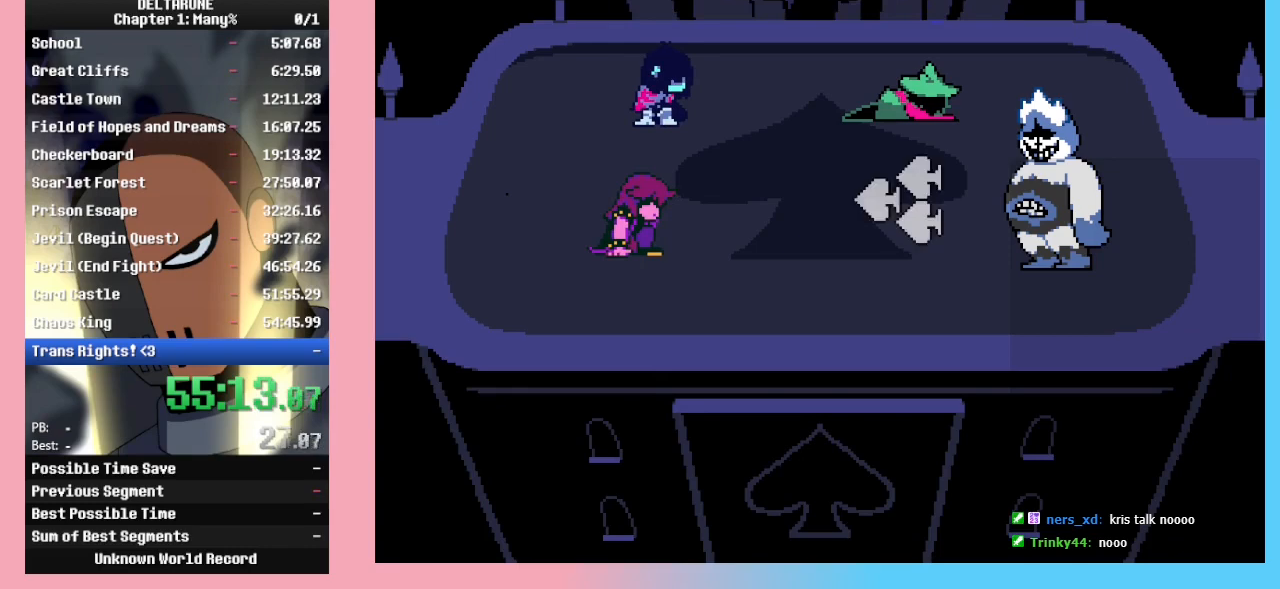
{"keys": [], "events": [[33, "z", "down"], [100, "z", "up"], [200, "z", "down"], [300, "z", "up"], [400, "z", "down"], [433, "z", "up"]]}
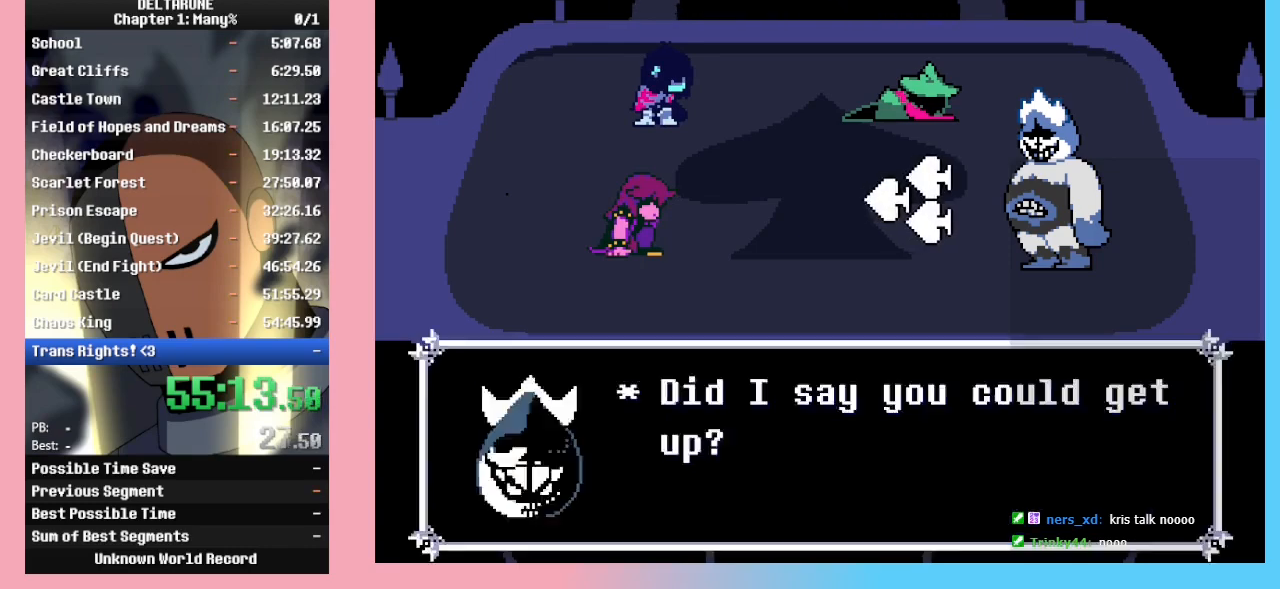
{"keys": [], "events": [[33, "z", "down"], [133, "z", "up"], [233, "z", "down"], [300, "z", "up"], [367, "z", "down"], [500, "z", "up"]]}
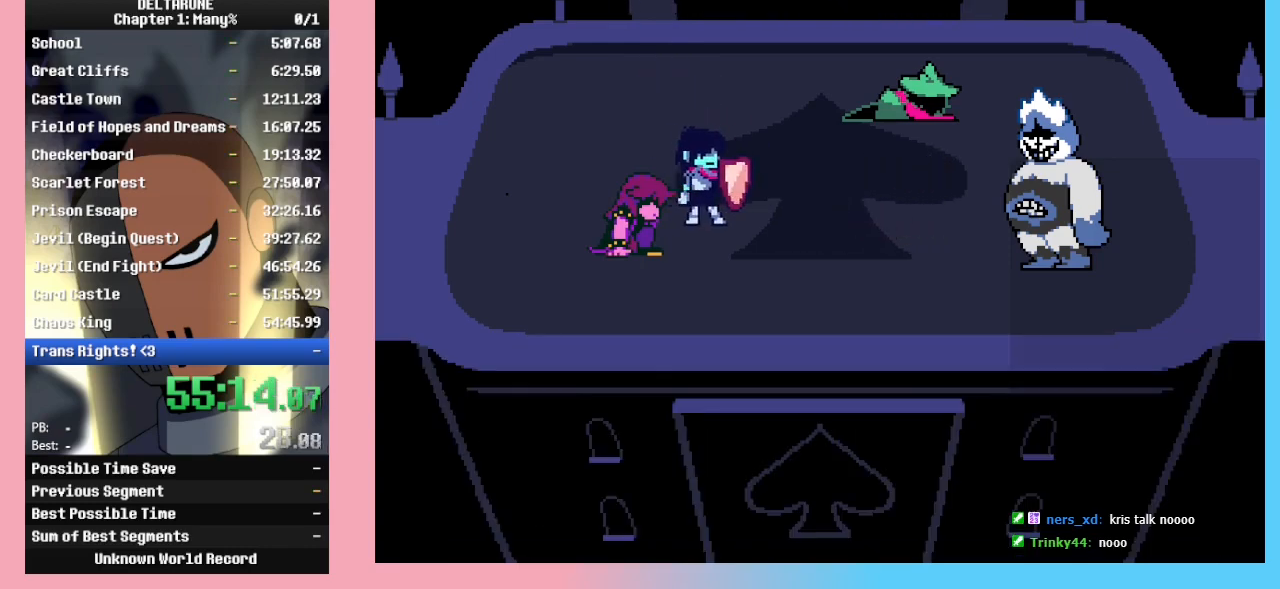
{"keys": [], "events": [[33, "z", "down"], [367, "z", "up"], [433, "z", "down"], [500, "z", "up"]]}
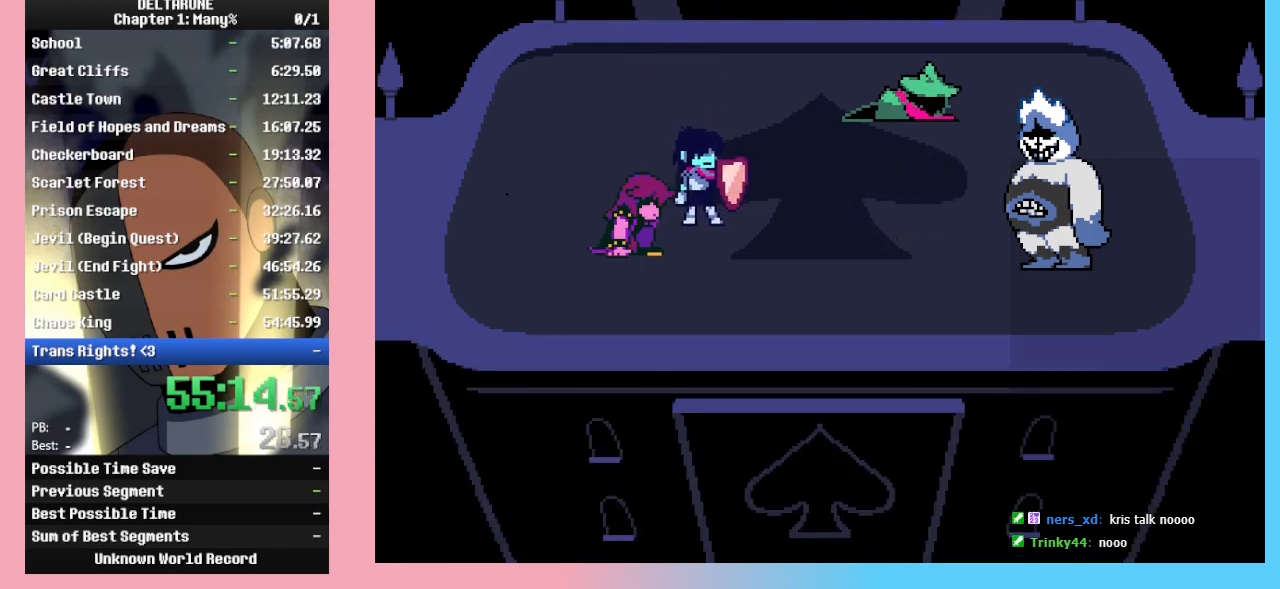
{"keys": ["z"], "events": [[100, "z", "down"], [233, "z", "up"], [500, "z", "down"]]}
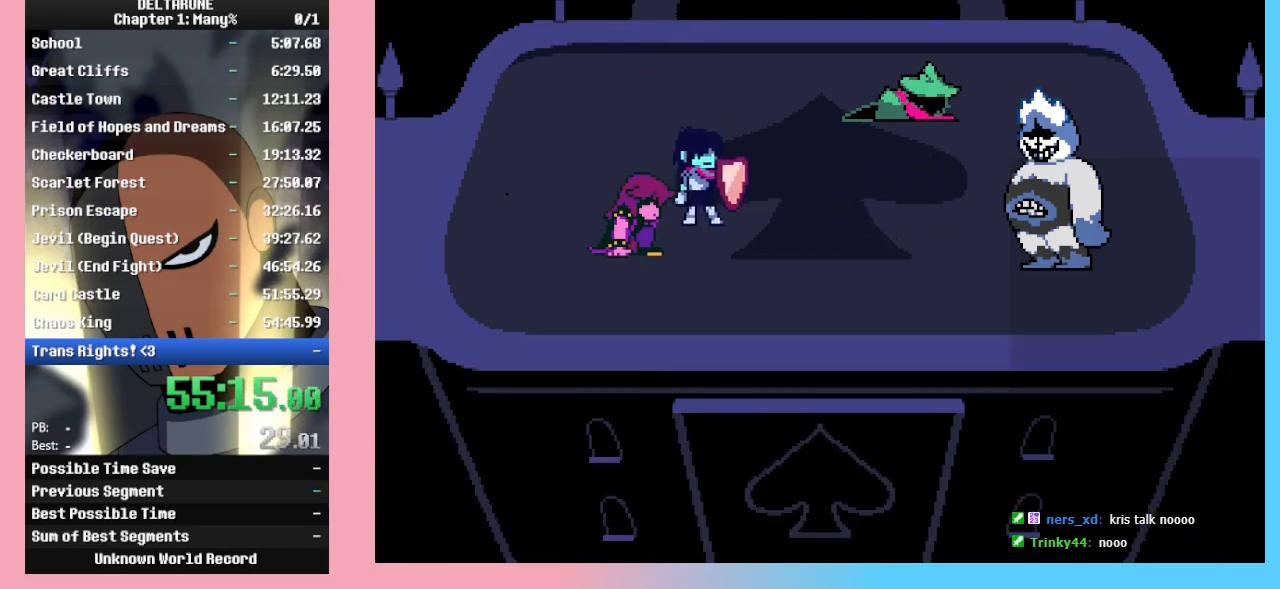
{"keys": [], "events": [[33, "z", "up"], [167, "z", "down"], [233, "z", "up"], [400, "z", "down"], [467, "z", "up"]]}
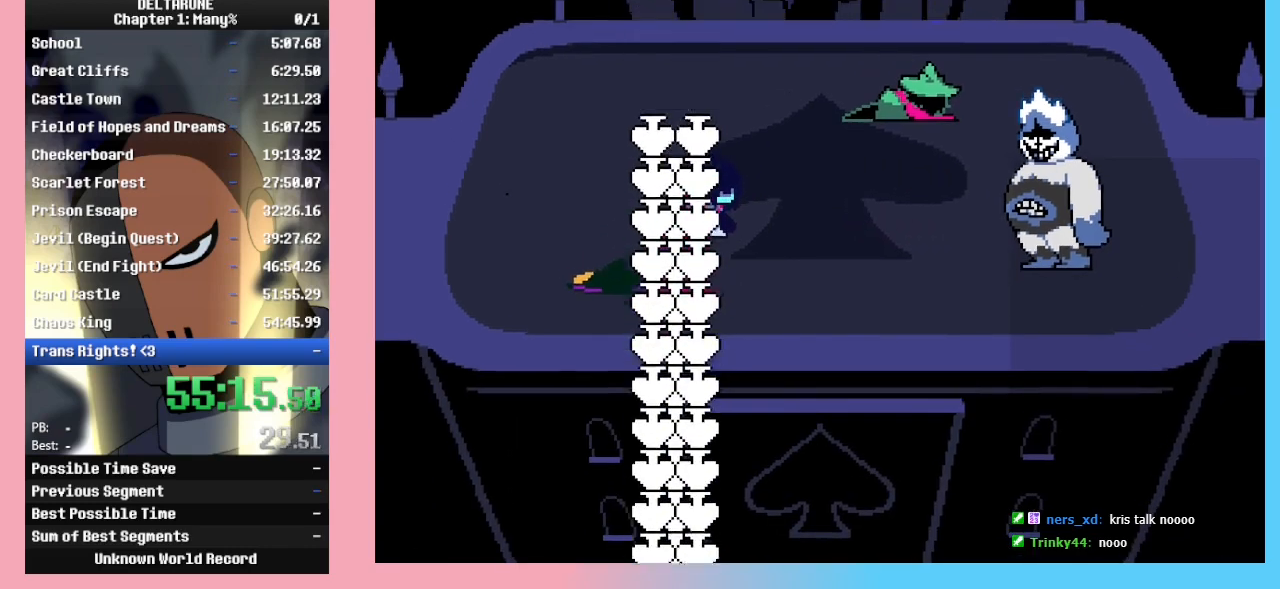
{"keys": [], "events": [[233, "z", "down"], [267, "z", "up"]]}
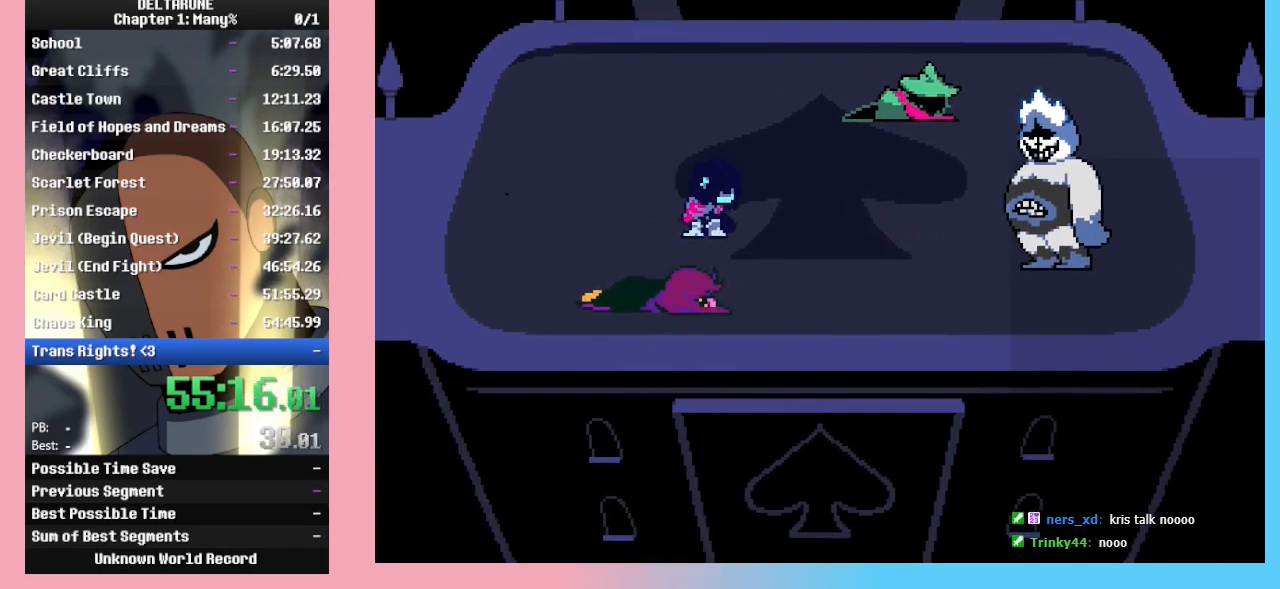
{"keys": ["z"], "events": [[300, "z", "down"], [400, "z", "up"], [500, "z", "down"]]}
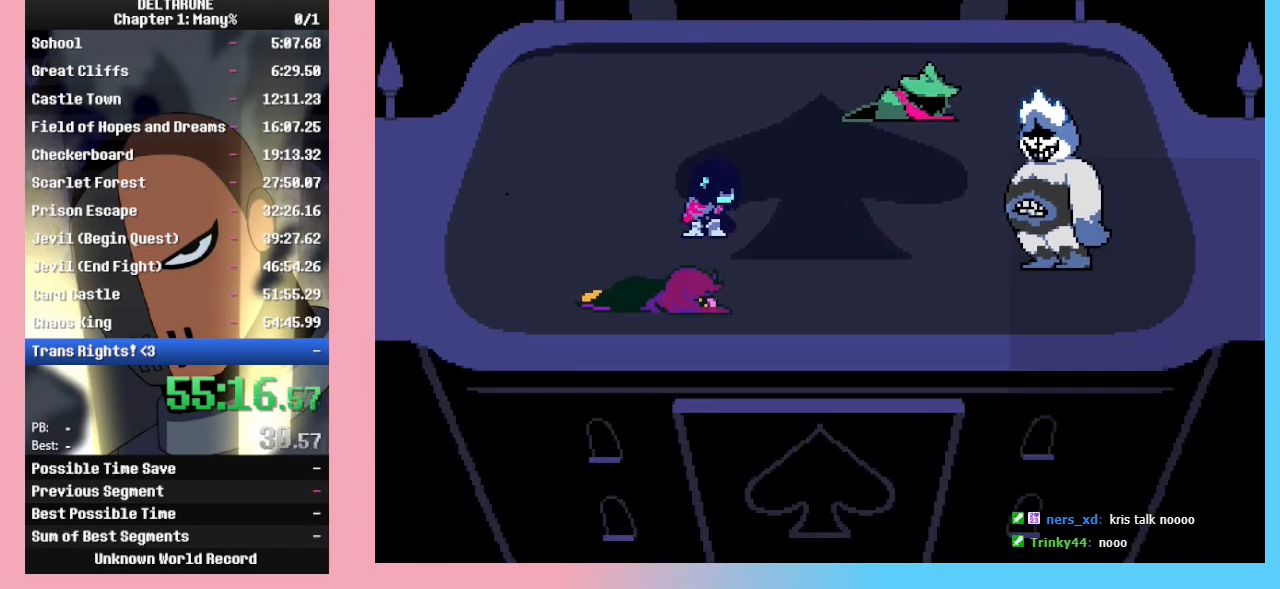
{"keys": [], "events": [[67, "z", "up"]]}